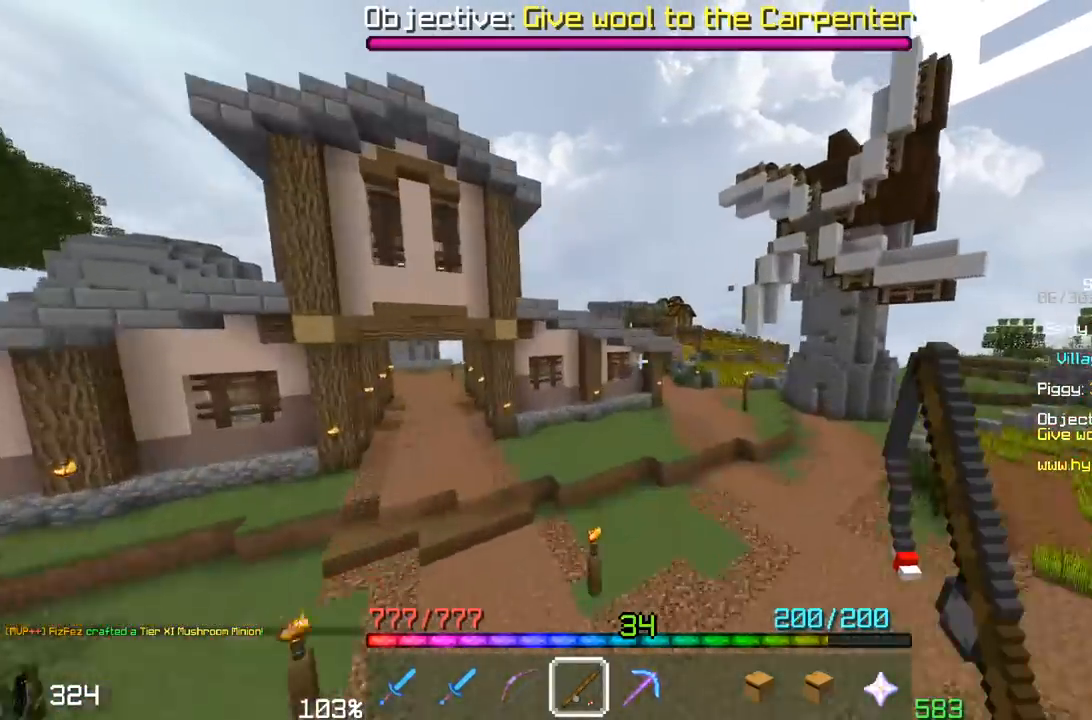
Gameplay with keyboard and mouse; each line is a JSON object with the keys and mouse buttons held at the frame after it. "events" lists presses ("down") and releases ("up") of "a", "d", "s", "space", "w", "mouse_left" and "mouse_right" between this image and that frame as [ms after this image, input, new state], when the widget could be followed in between. "mouse_left", "mouse_right" = the "left", "right" buttons of the "mouse" list. No other keys are recorded. Fast repeated clicks can show as one long hold. Mouse movement is not recorded.
{"keys": ["space", "w"], "mouse": [], "events": [[367, "d", "up"]]}
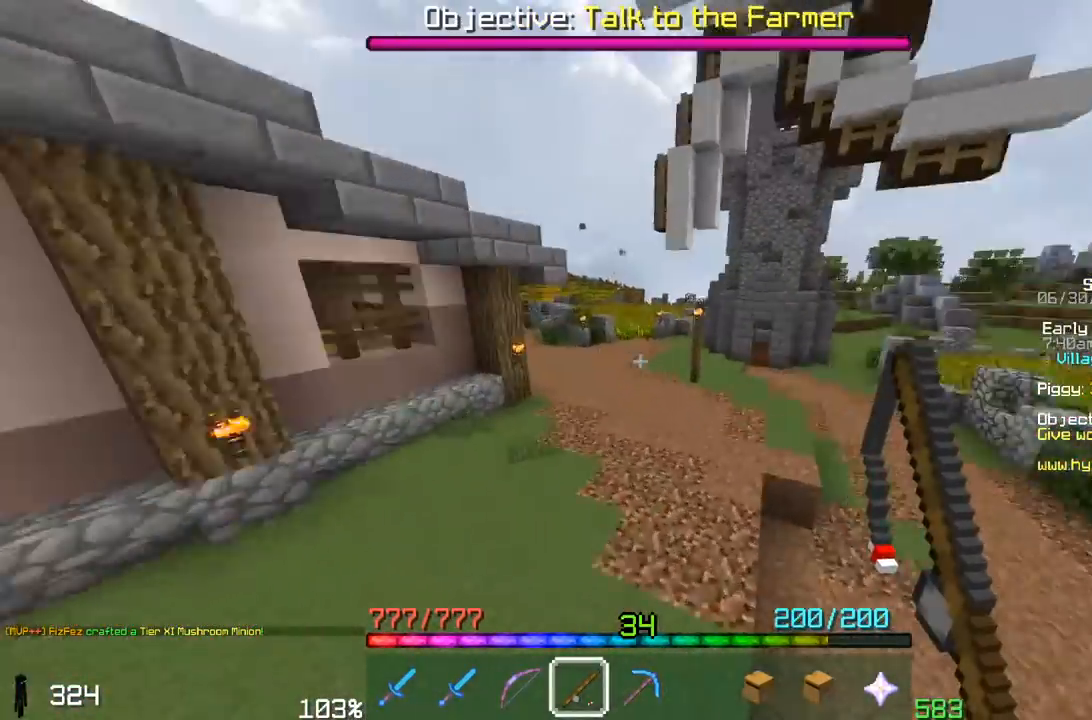
{"keys": ["d", "space", "w"], "mouse": [], "events": [[450, "d", "down"]]}
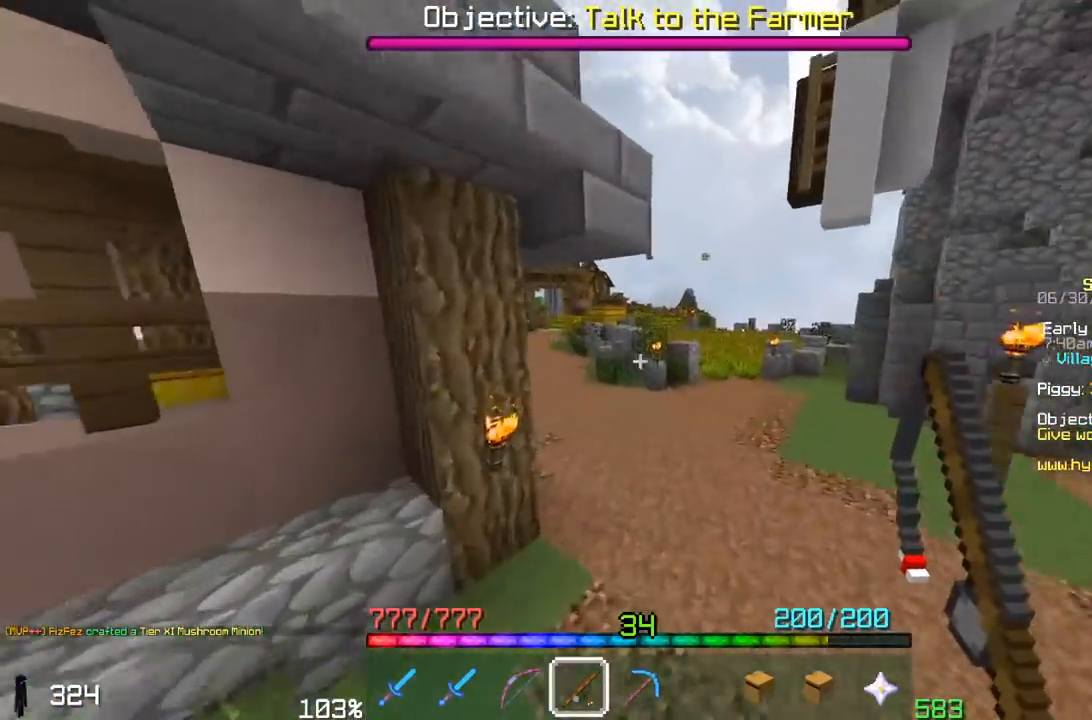
{"keys": ["space", "w"], "mouse": [], "events": [[500, "d", "up"]]}
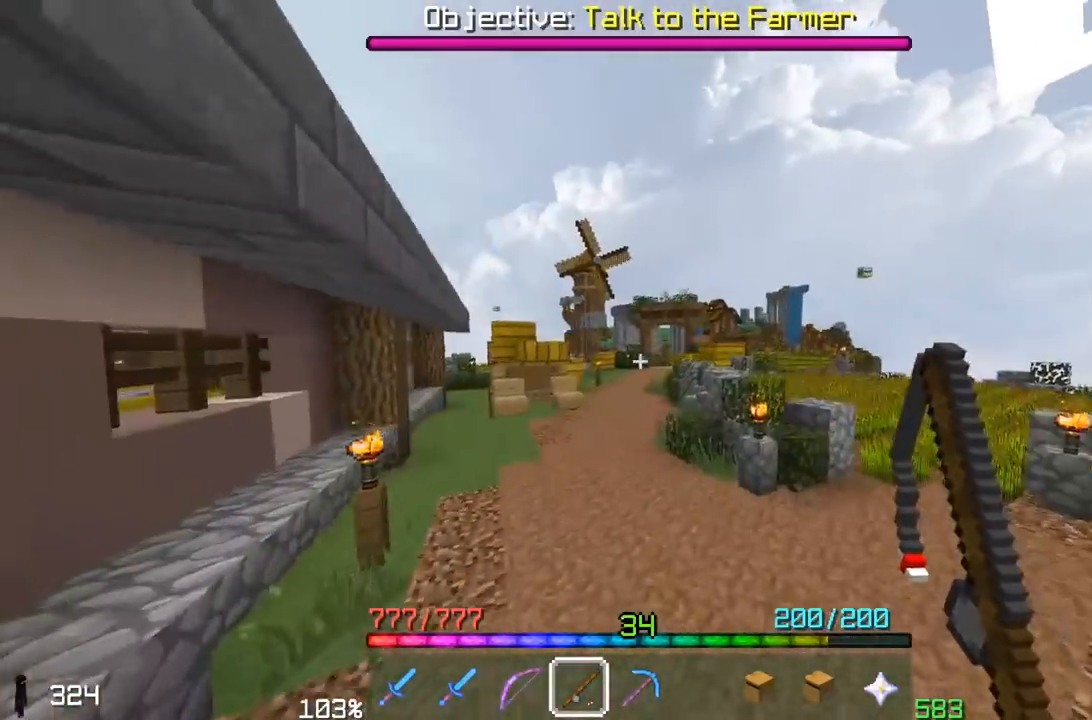
{"keys": ["a", "space", "w"], "mouse": [], "events": [[67, "a", "down"], [167, "mouse_right", "down"], [317, "mouse_right", "up"]]}
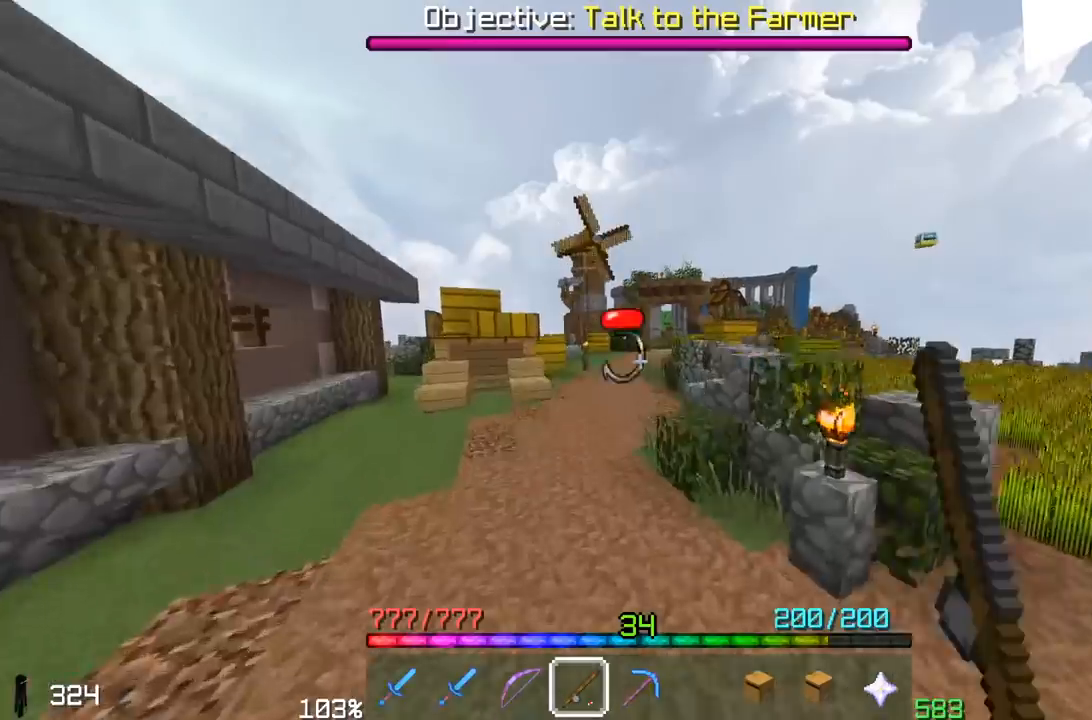
{"keys": ["d", "space", "w"], "mouse": [], "events": [[50, "mouse_right", "down"], [250, "a", "up"], [250, "d", "down"], [250, "mouse_right", "up"]]}
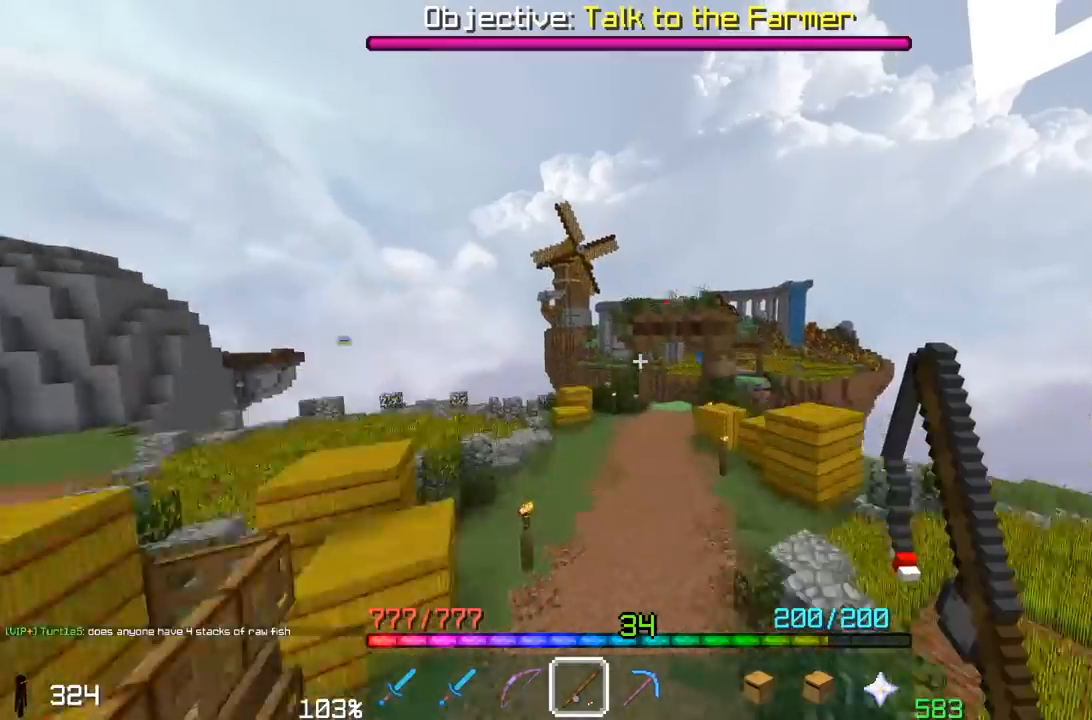
{"keys": ["w"], "mouse": ["left"], "events": [[333, "space", "up"], [350, "mouse_left", "down"], [400, "d", "up"]]}
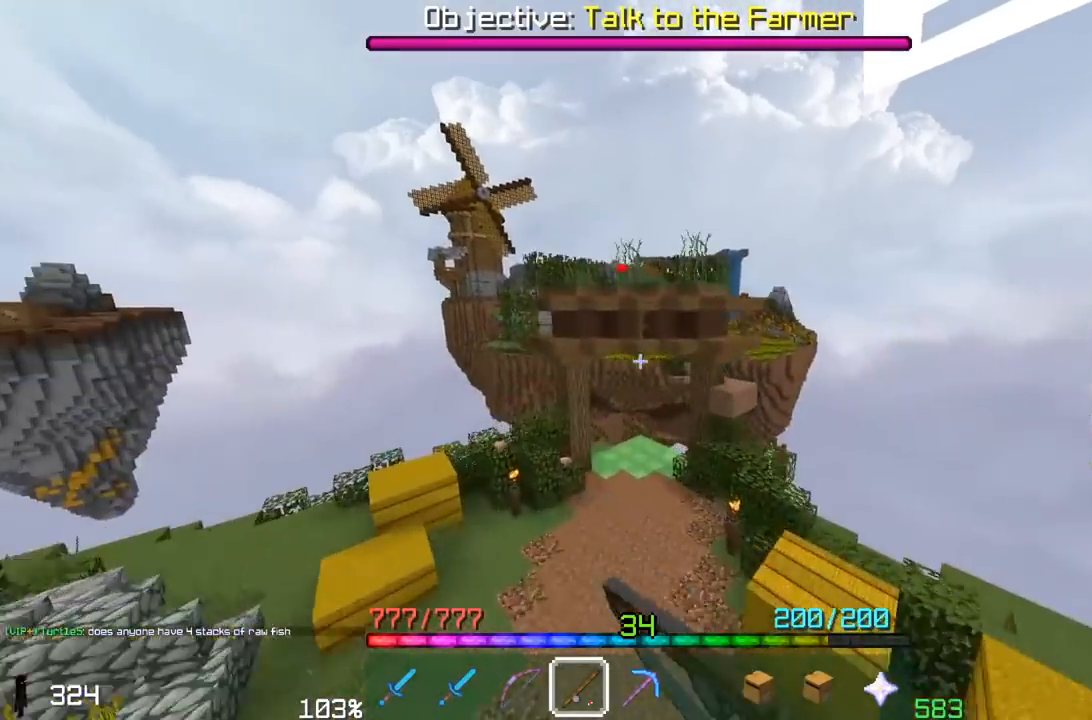
{"keys": ["space", "w"], "mouse": [], "events": [[333, "mouse_left", "up"], [400, "space", "down"]]}
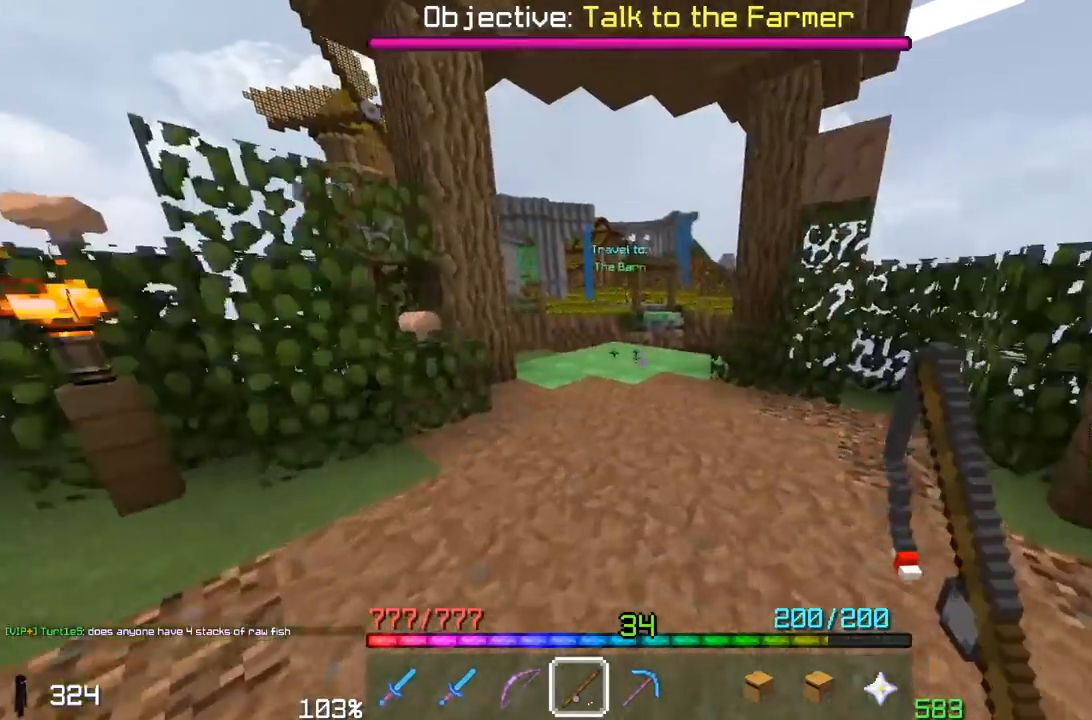
{"keys": ["w"], "mouse": [], "events": [[250, "space", "up"]]}
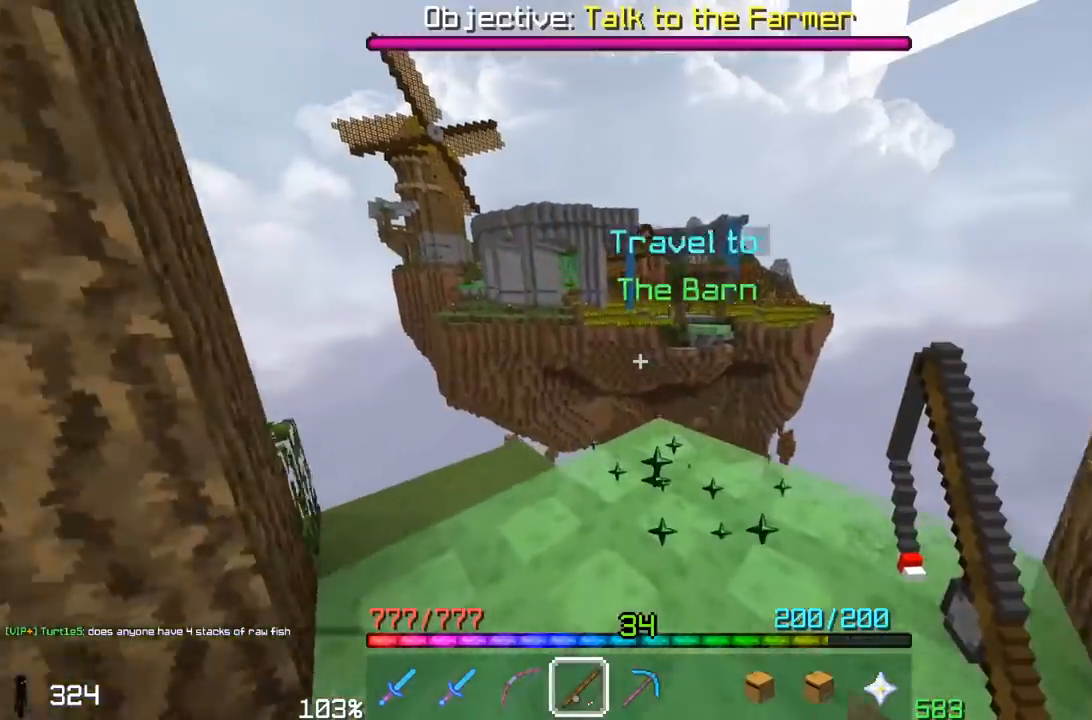
{"keys": [], "mouse": [], "events": [[267, "w", "up"]]}
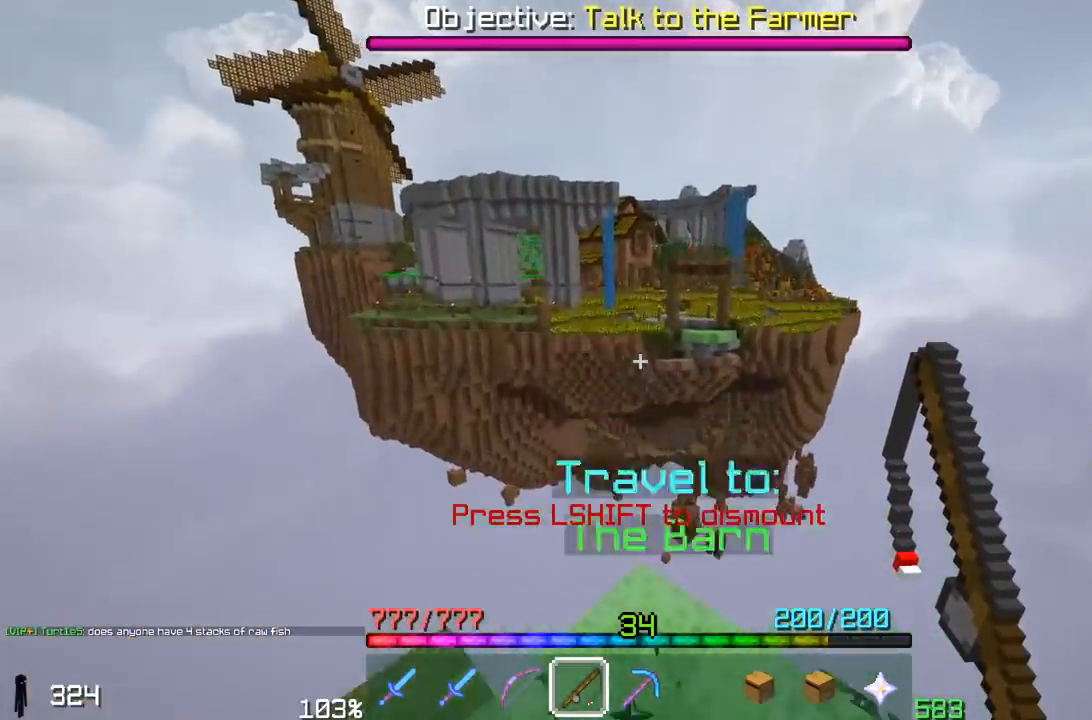
{"keys": [], "mouse": [], "events": []}
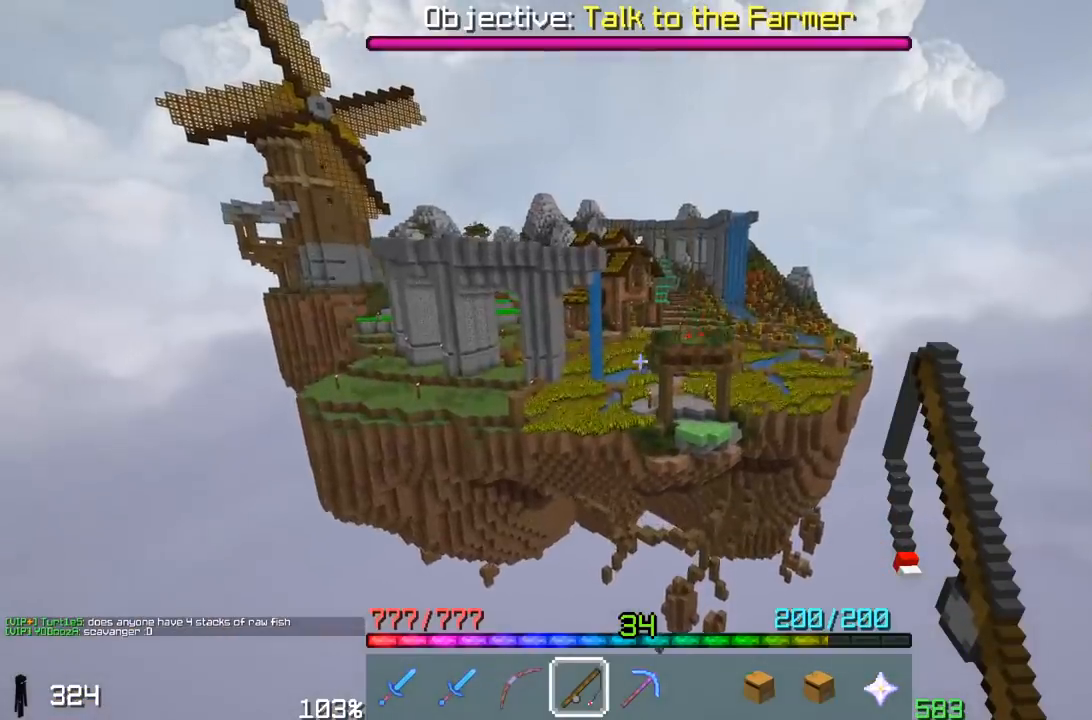
{"keys": [], "mouse": [], "events": []}
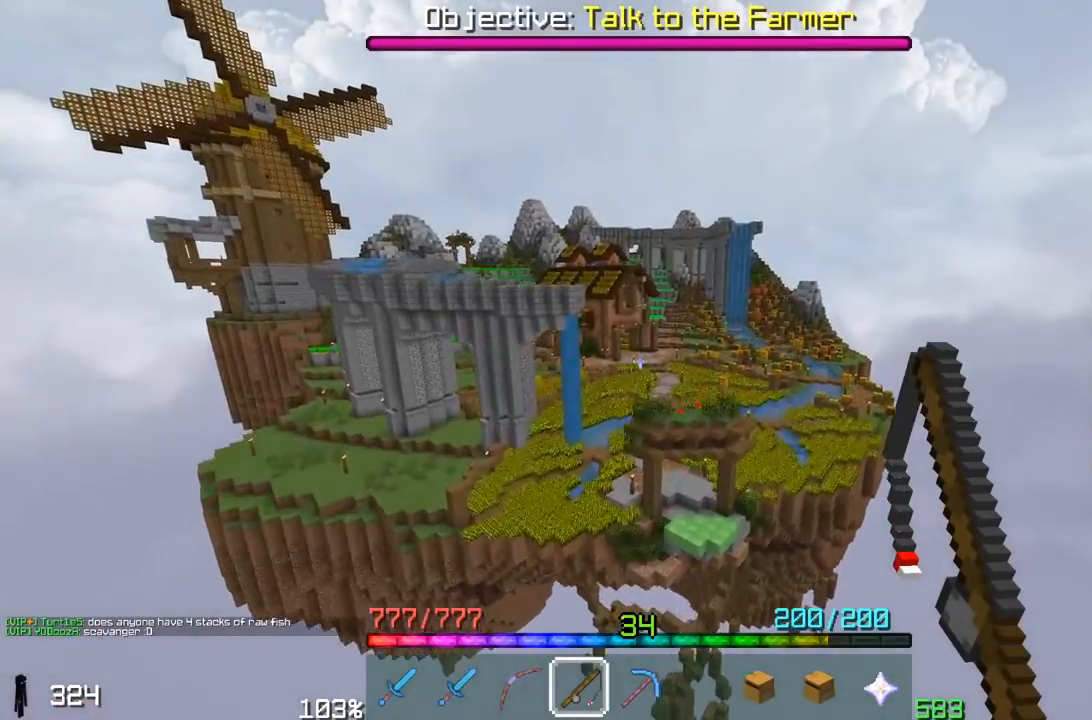
{"keys": [], "mouse": [], "events": []}
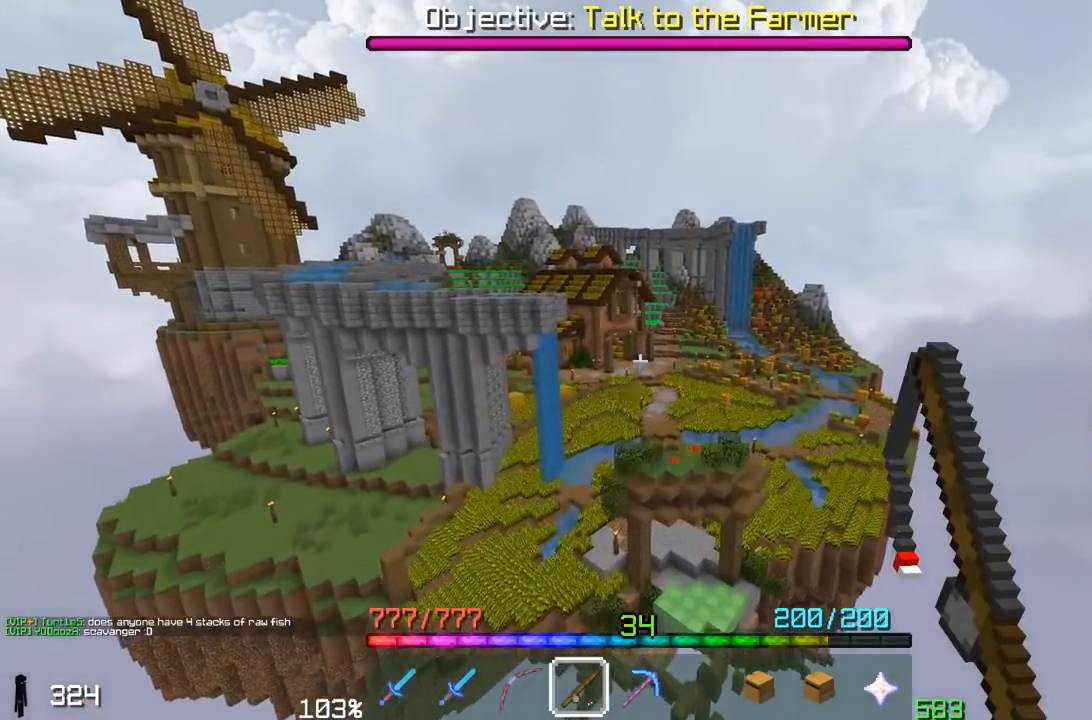
{"keys": [], "mouse": [], "events": []}
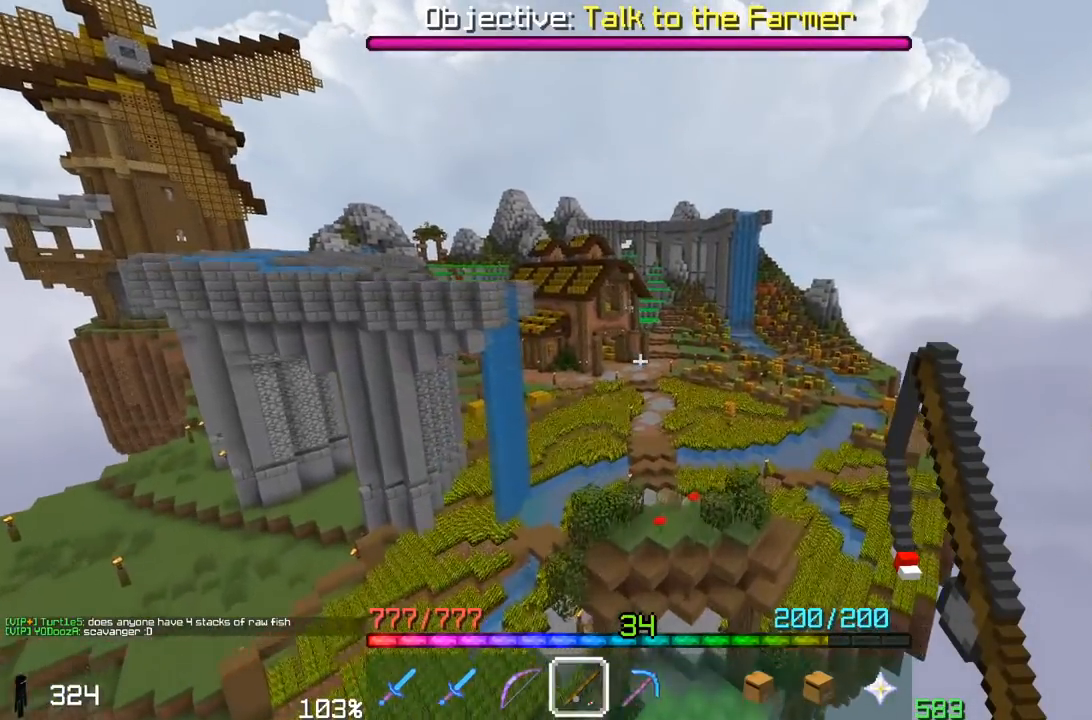
{"keys": [], "mouse": [], "events": []}
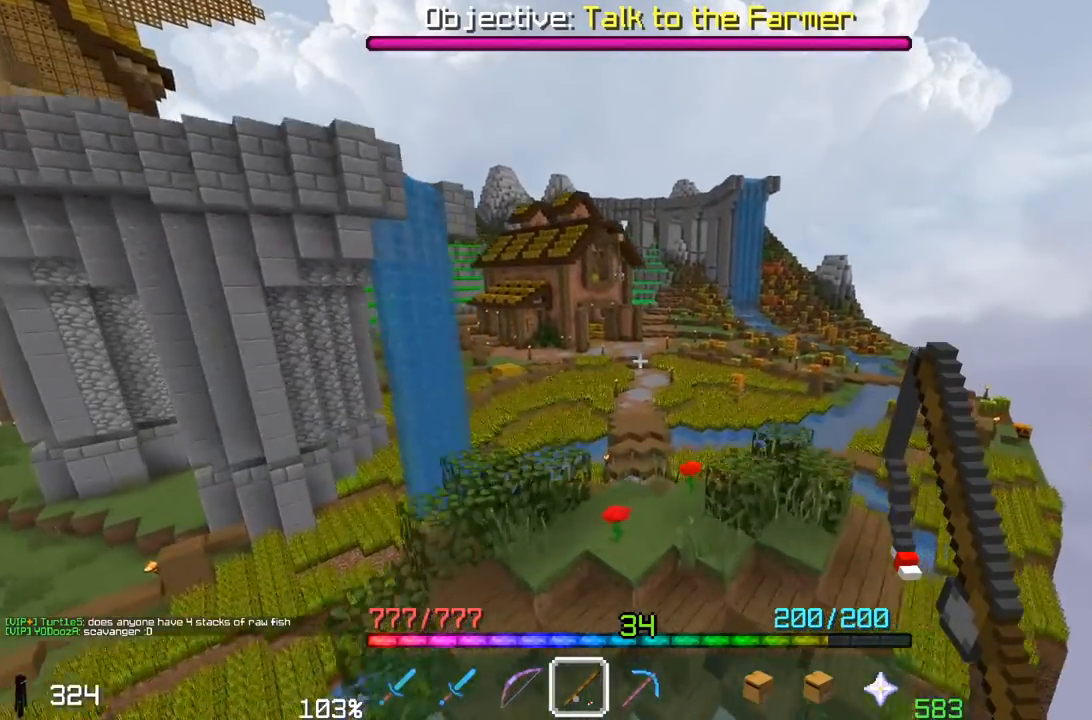
{"keys": [], "mouse": []}
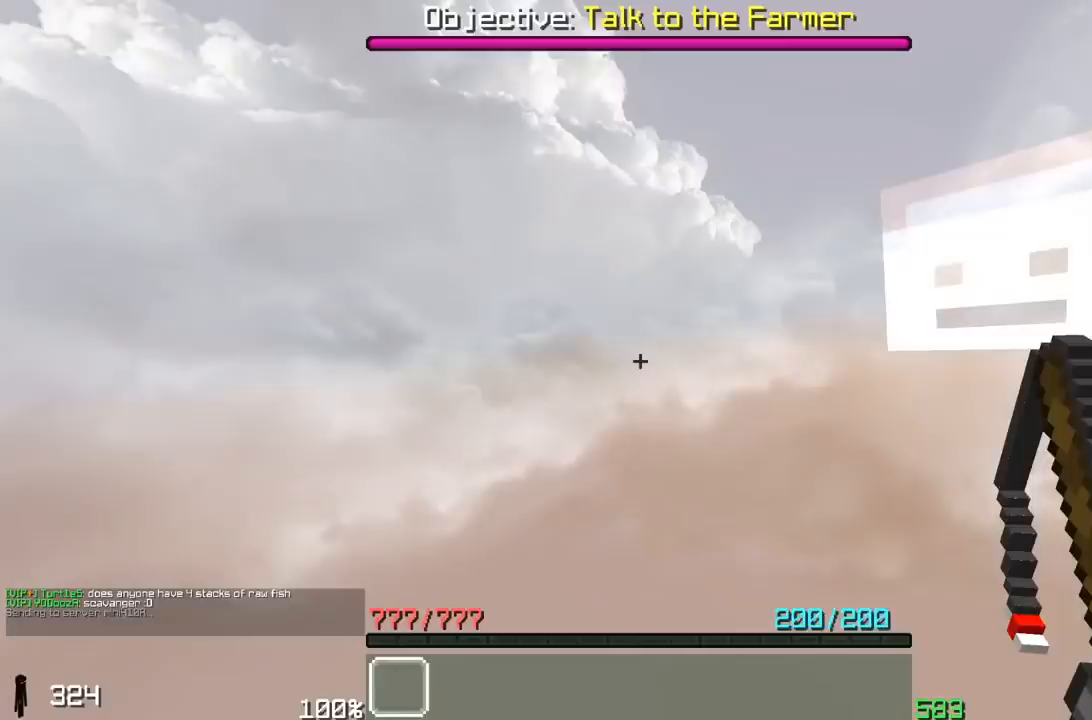
{"keys": ["w"], "mouse": [], "events": [[433, "w", "down"]]}
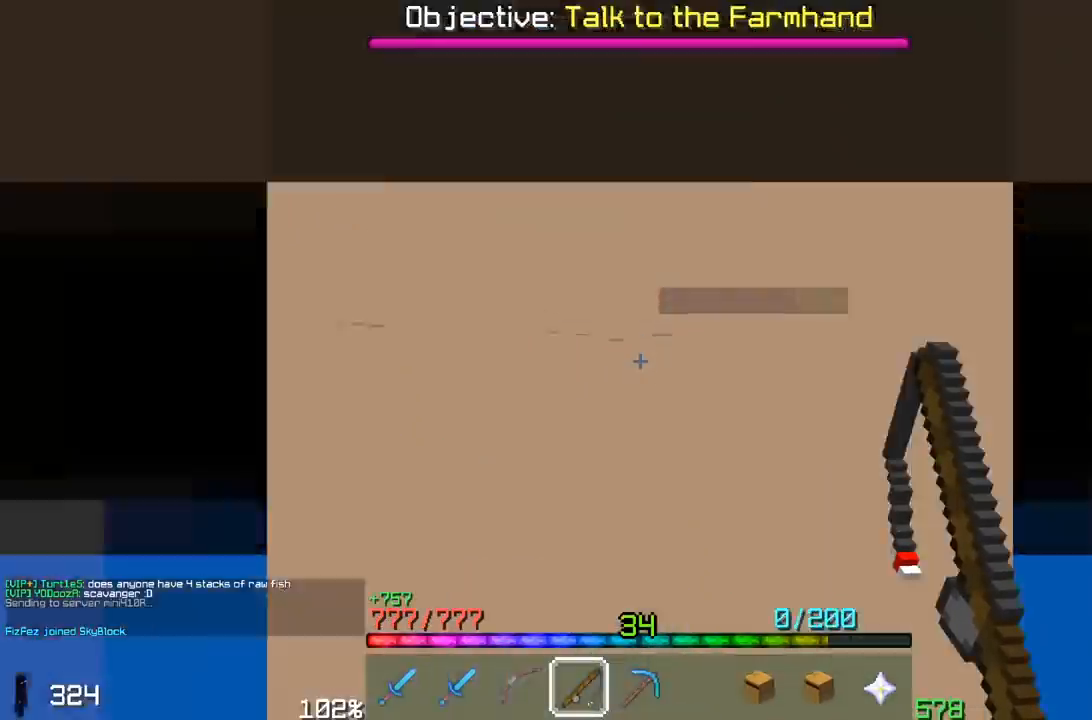
{"keys": ["w"], "mouse": [], "events": []}
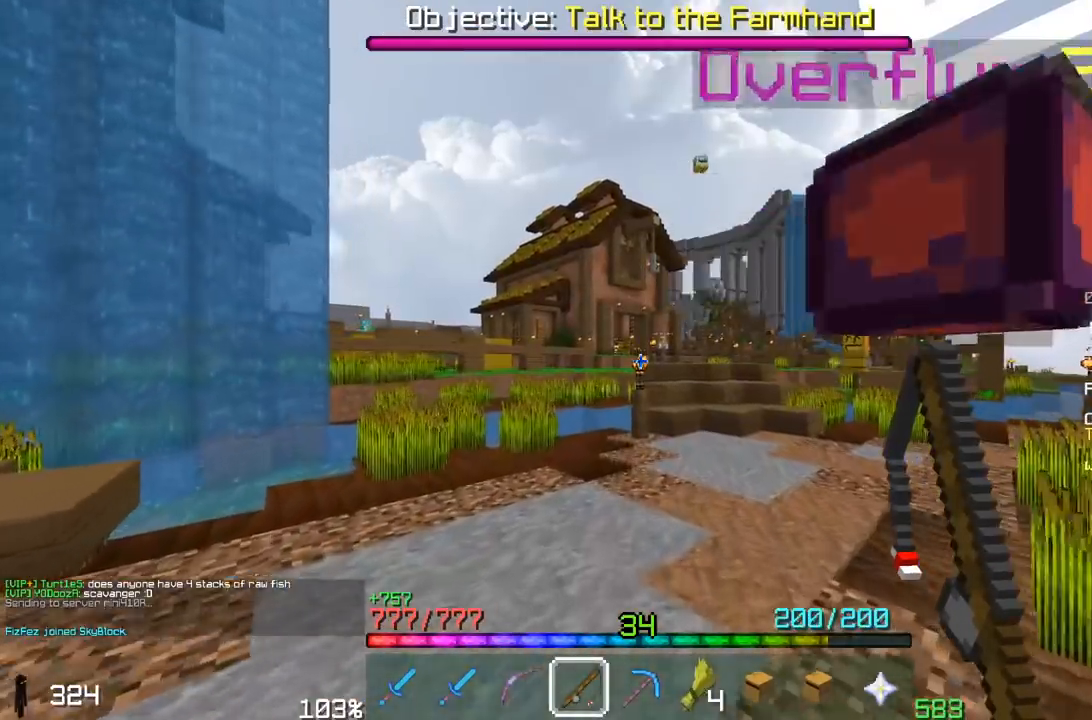
{"keys": ["d", "w"], "mouse": [], "events": [[350, "d", "down"]]}
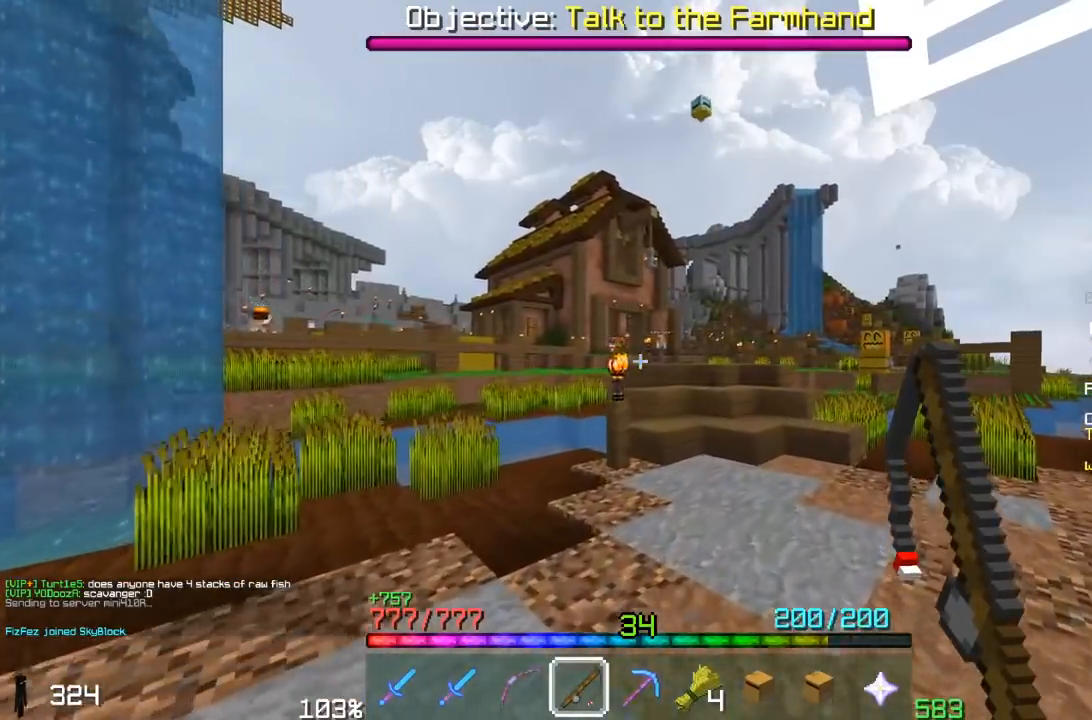
{"keys": ["d", "w"], "mouse": [], "events": []}
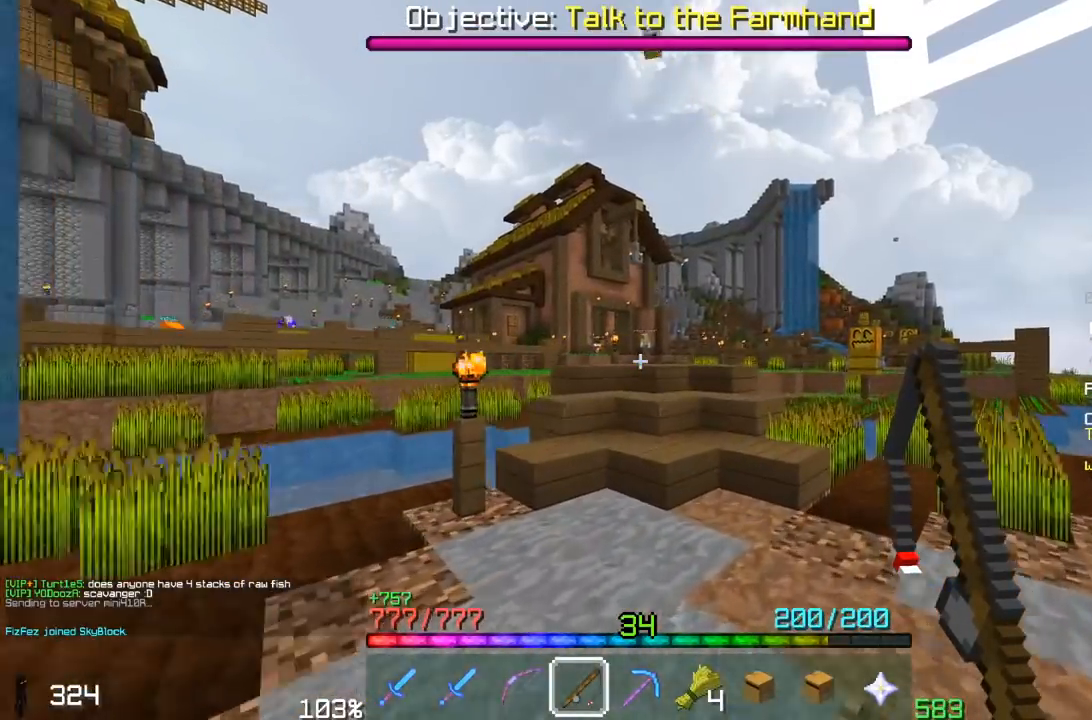
{"keys": ["w"], "mouse": [], "events": [[33, "d", "up"]]}
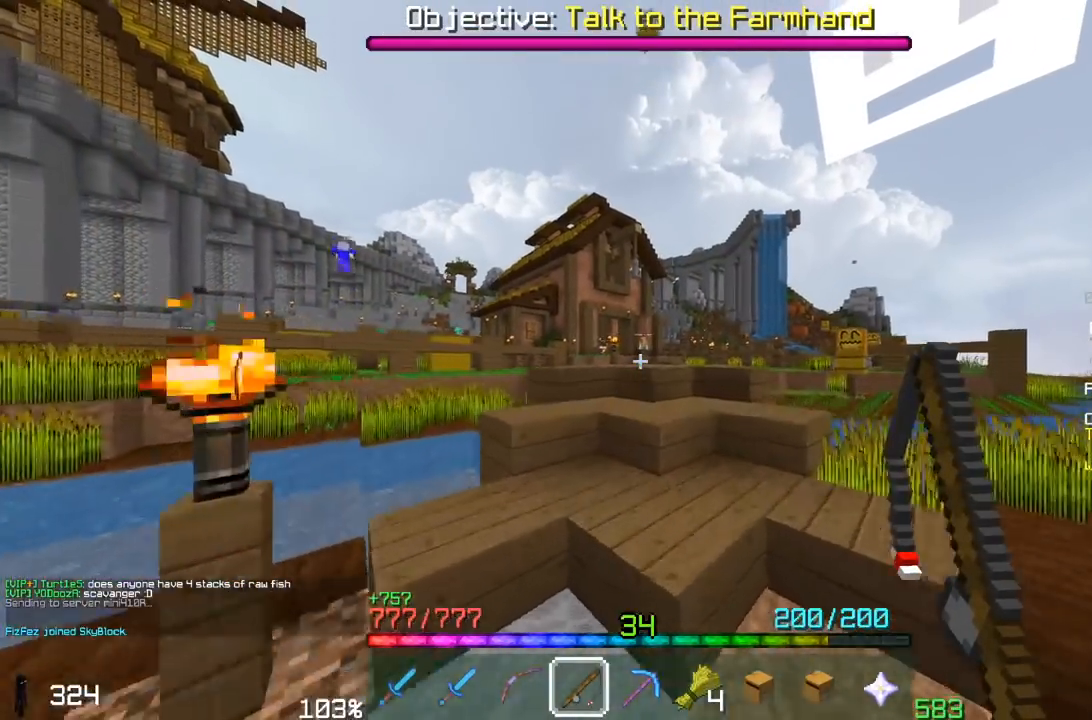
{"keys": ["w"], "mouse": [], "events": []}
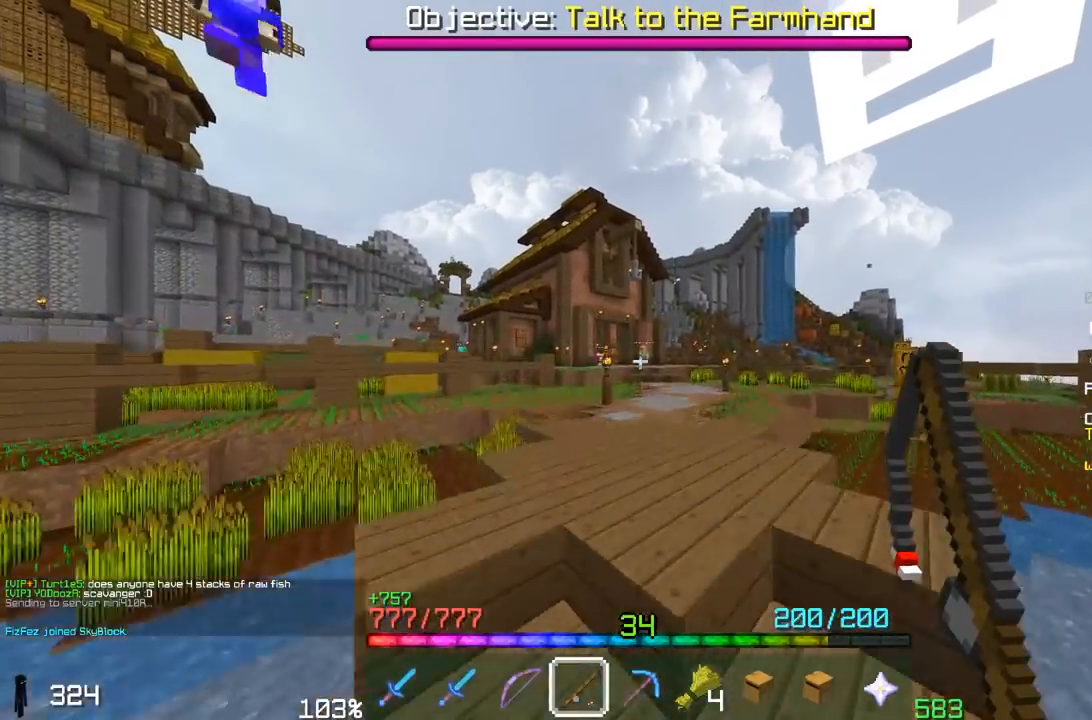
{"keys": ["w"], "mouse": [], "events": []}
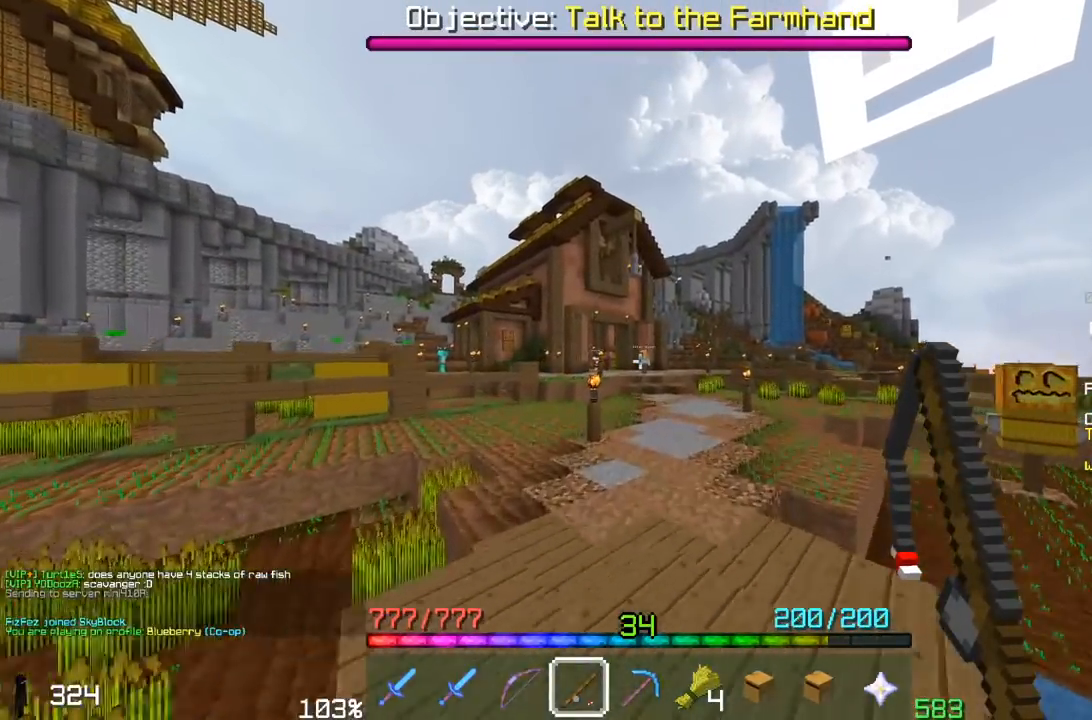
{"keys": ["w"], "mouse": [], "events": []}
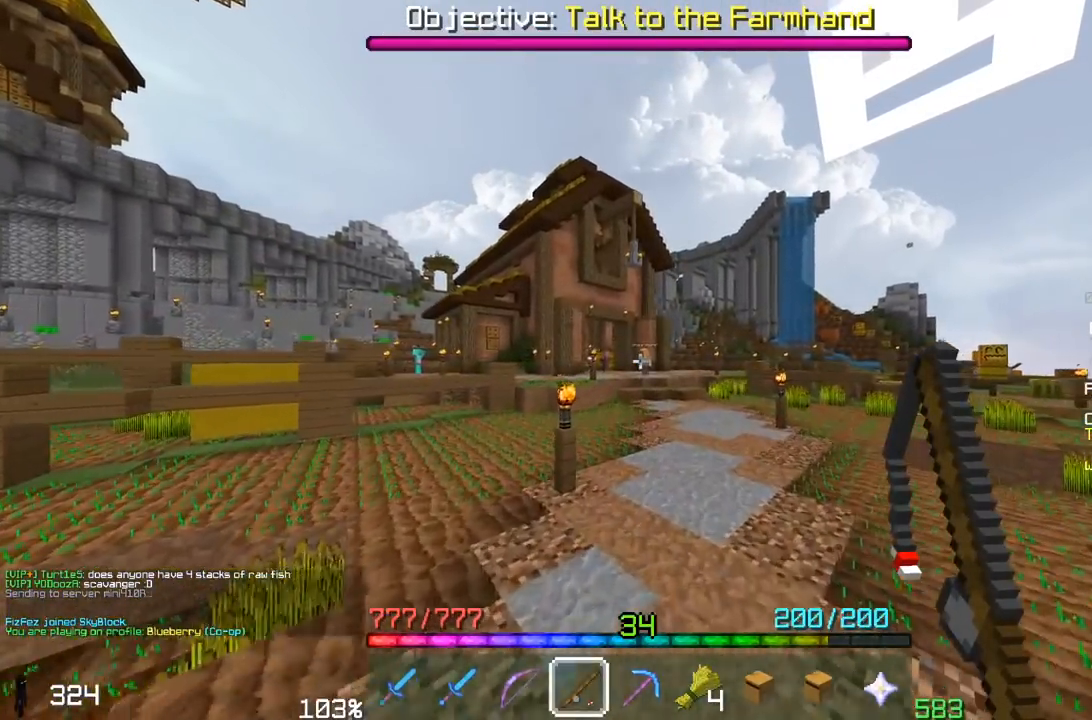
{"keys": ["space", "w"], "mouse": [], "events": [[500, "space", "down"]]}
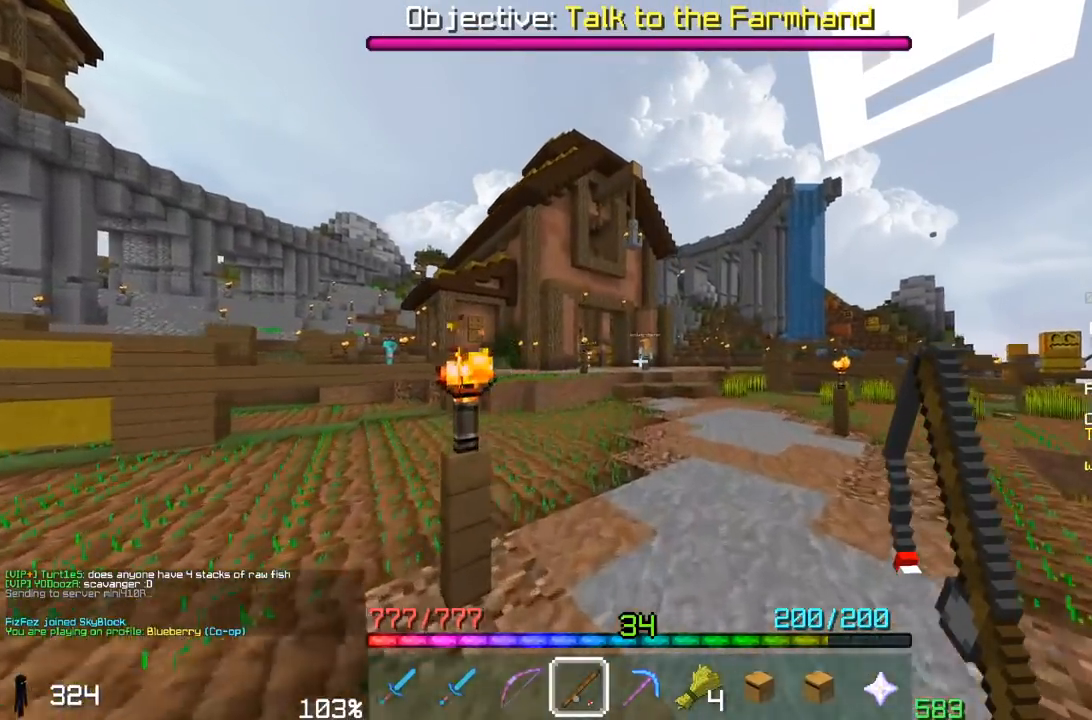
{"keys": ["d", "space", "w"], "mouse": [], "events": [[150, "d", "down"]]}
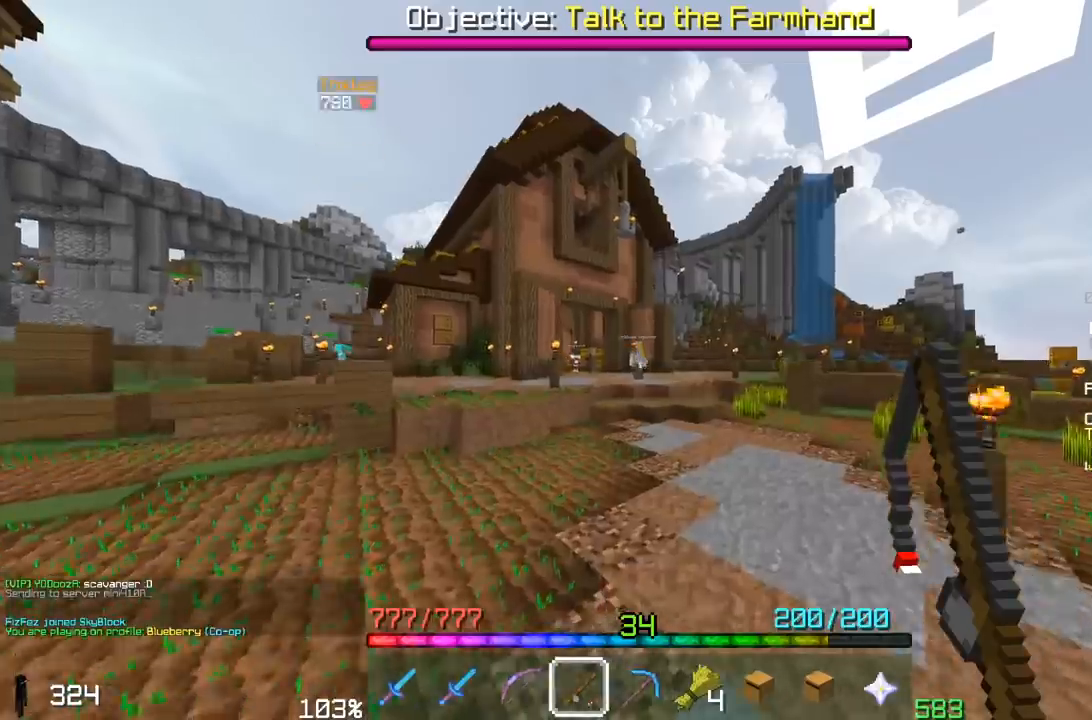
{"keys": ["space", "w"], "mouse": [], "events": [[133, "d", "up"], [300, "d", "down"], [450, "d", "up"]]}
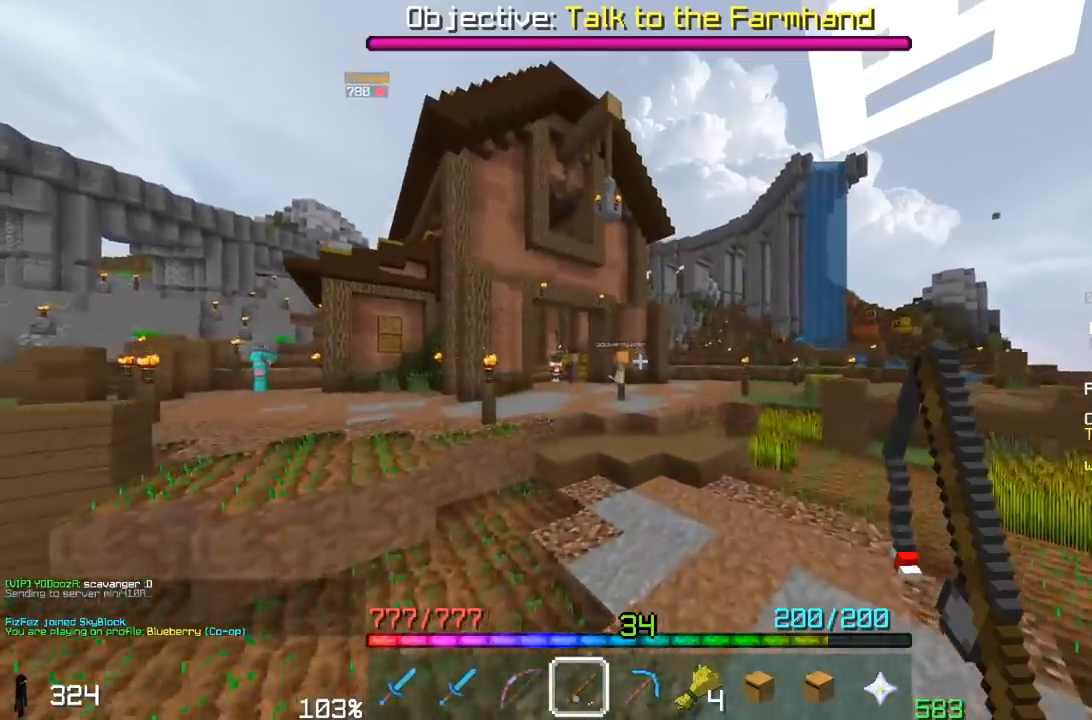
{"keys": ["space", "w"], "mouse": [], "events": []}